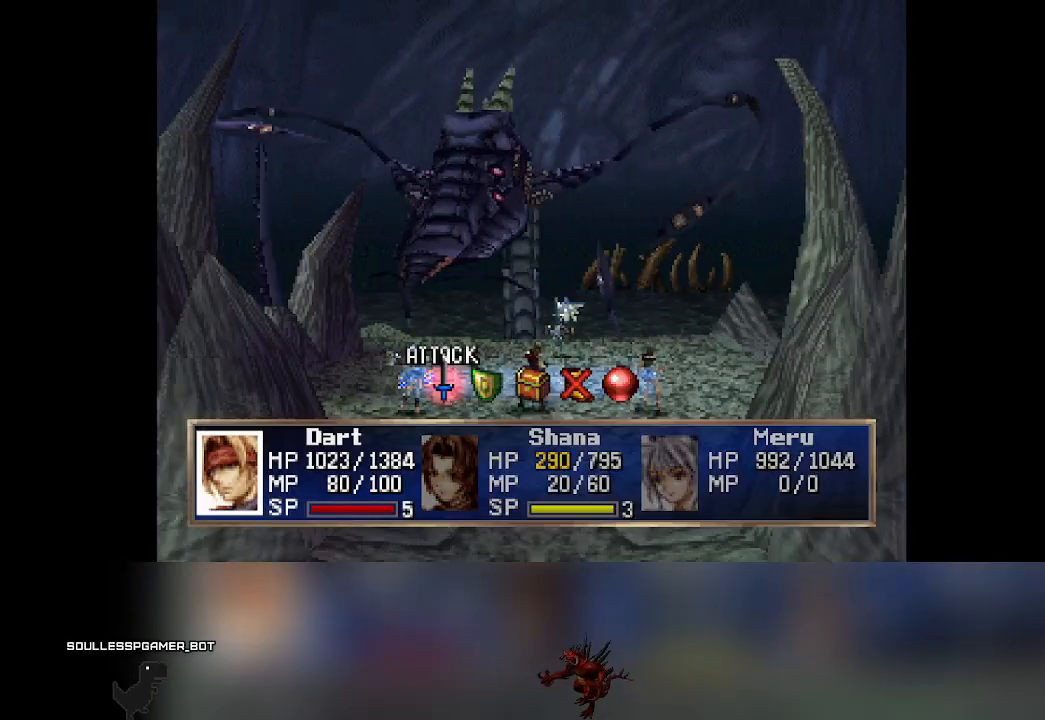
Gameplay with a controller (PlayStation layout); each line is a JSON object with the inputs held at the frame after it. "events" lists button and stick changes between this image and that frame as [ms after this image, input, new state], when the widget could be followed in between. Not read: right_stick.
{"buttons": [], "left_stick": "center", "events": [[183, "DPAD_RIGHT", "down"], [217, "DPAD_RIGHT", "up"]]}
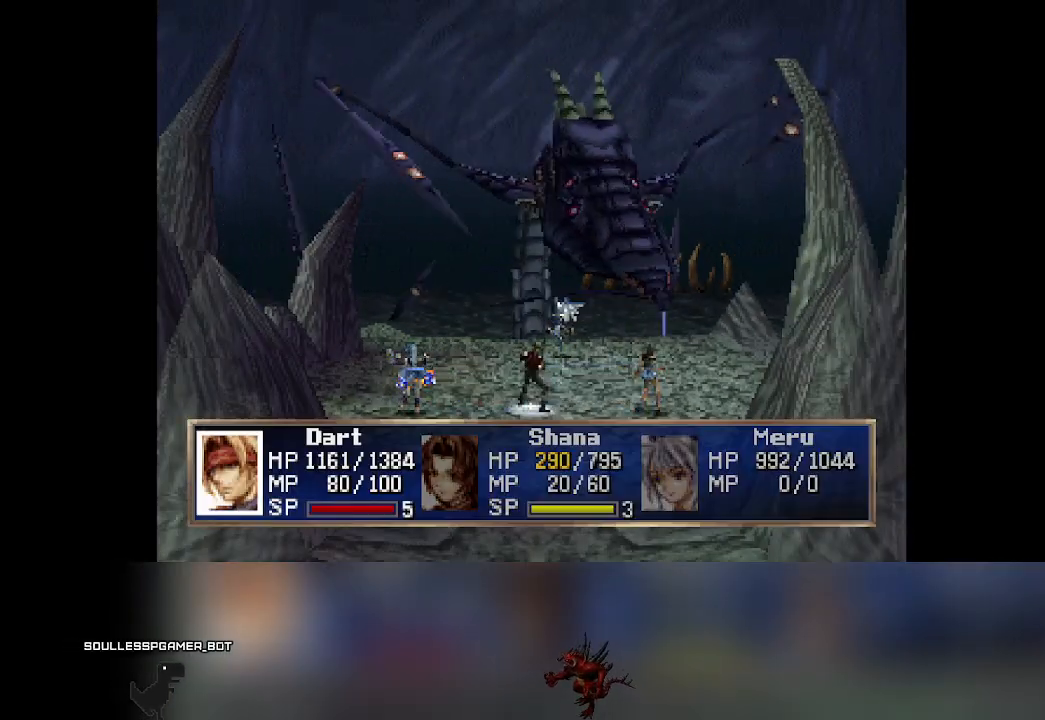
{"buttons": [], "left_stick": "center", "events": []}
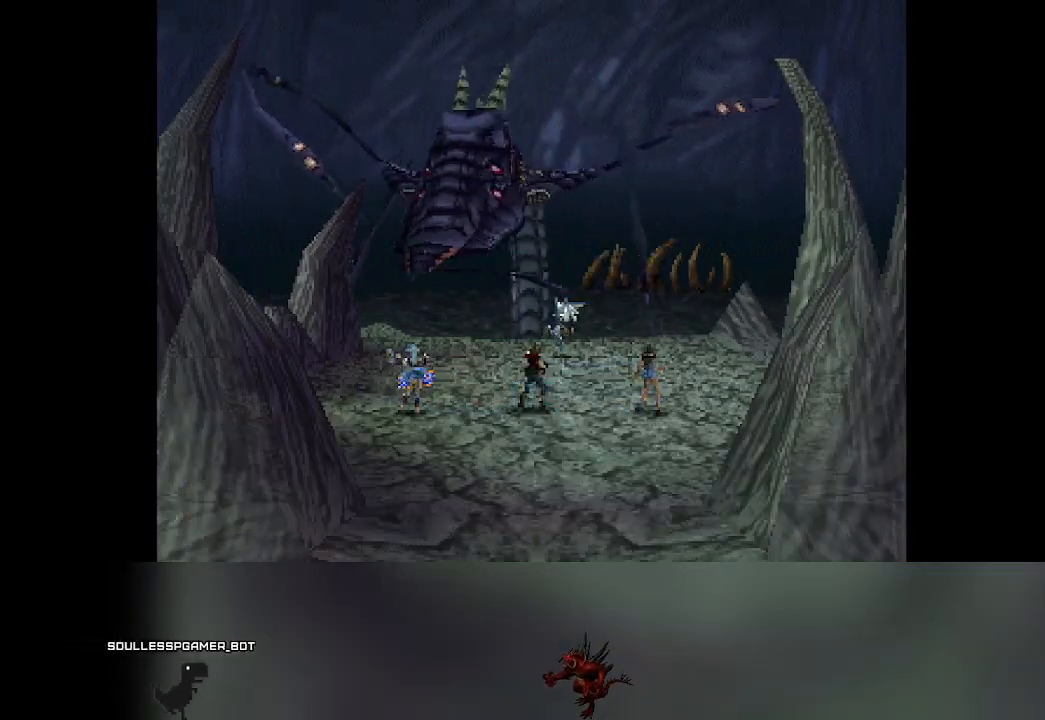
{"buttons": [], "left_stick": "center", "events": []}
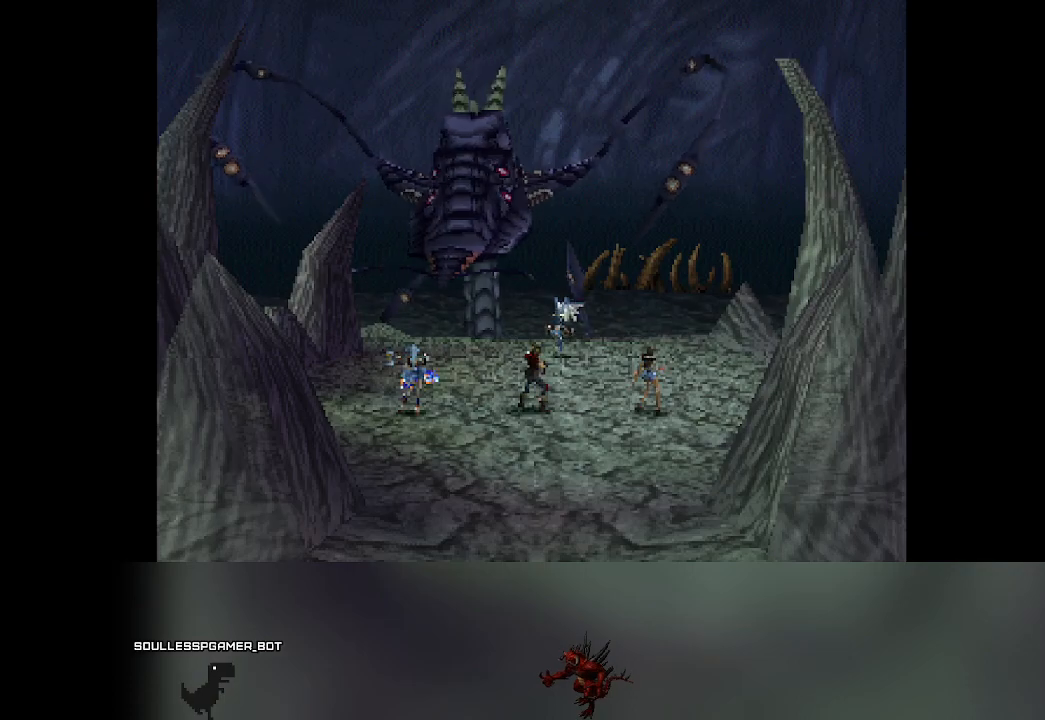
{"buttons": [], "left_stick": "center", "events": []}
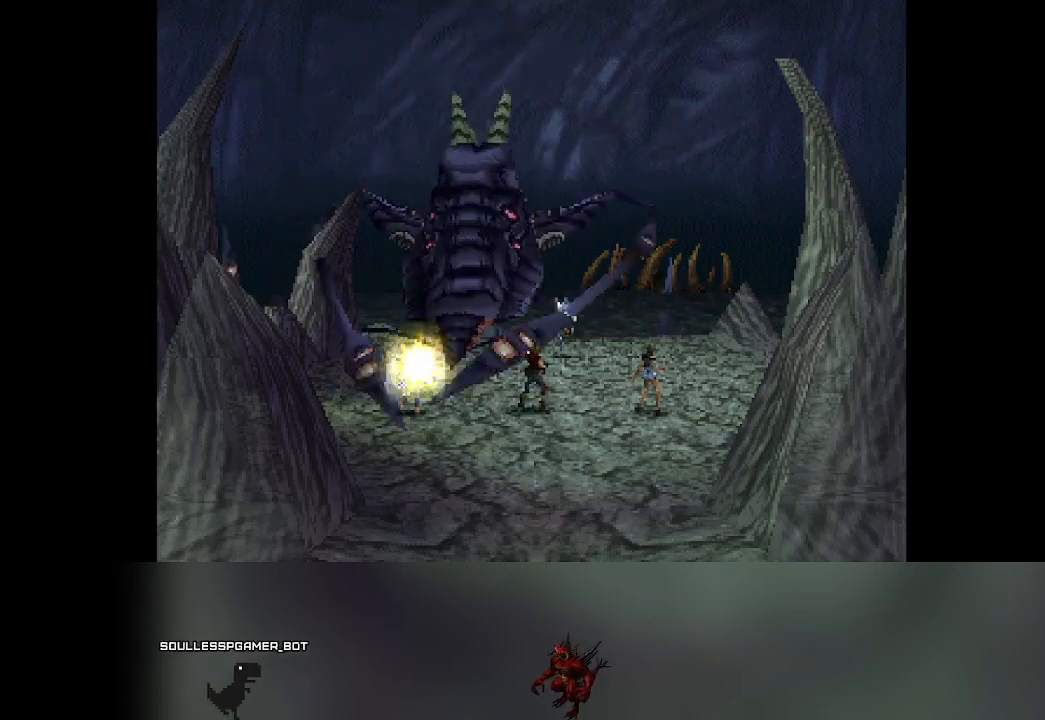
{"buttons": [], "left_stick": "center", "events": []}
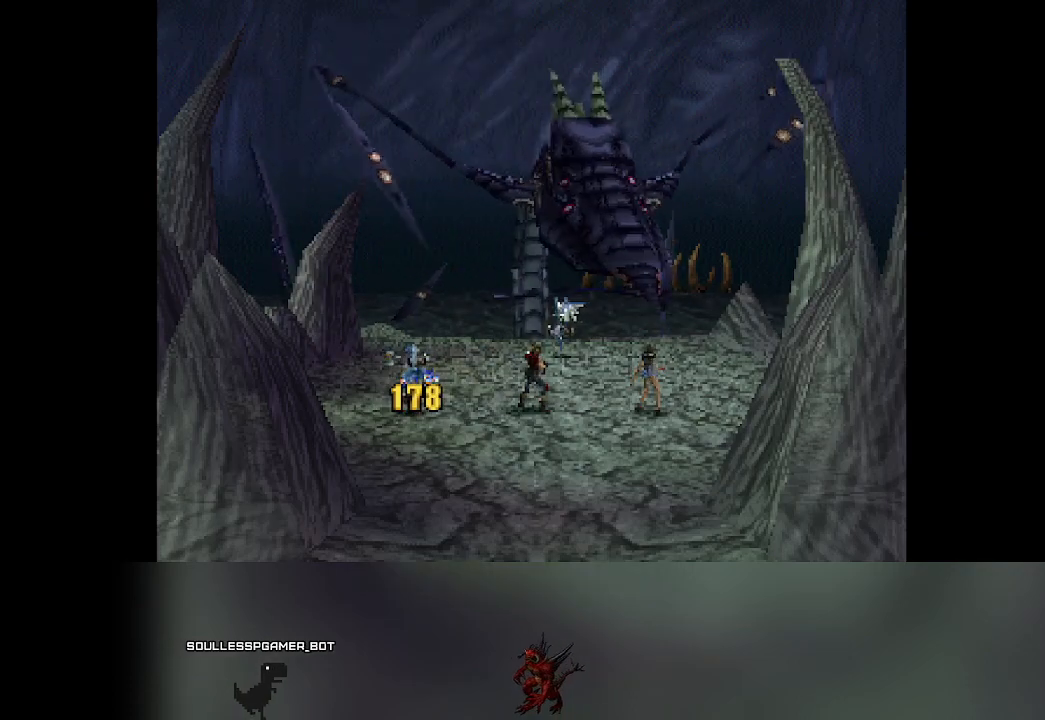
{"buttons": [], "left_stick": "center", "events": []}
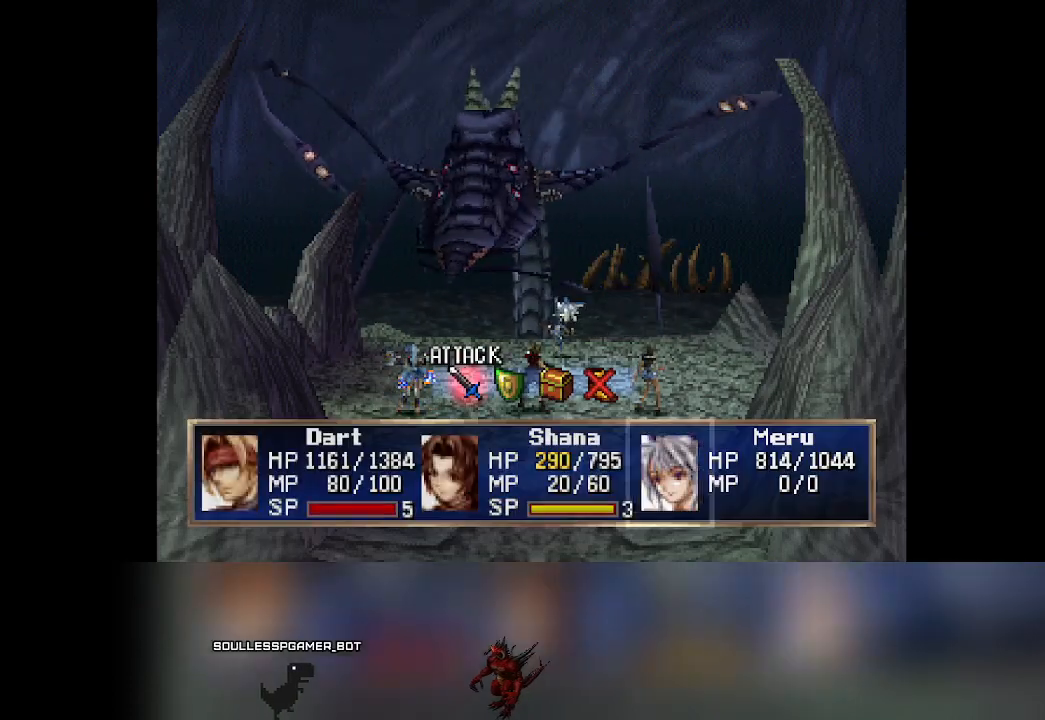
{"buttons": [], "left_stick": "center", "events": [[383, "DPAD_RIGHT", "down"], [433, "DPAD_RIGHT", "up"]]}
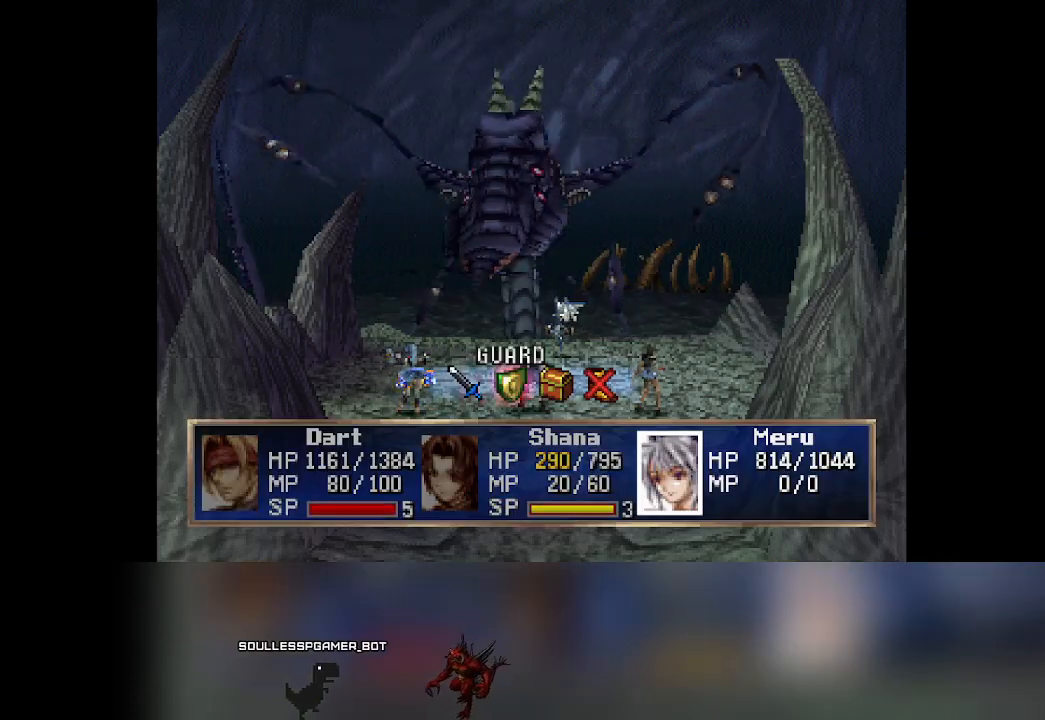
{"buttons": [], "left_stick": "center", "events": []}
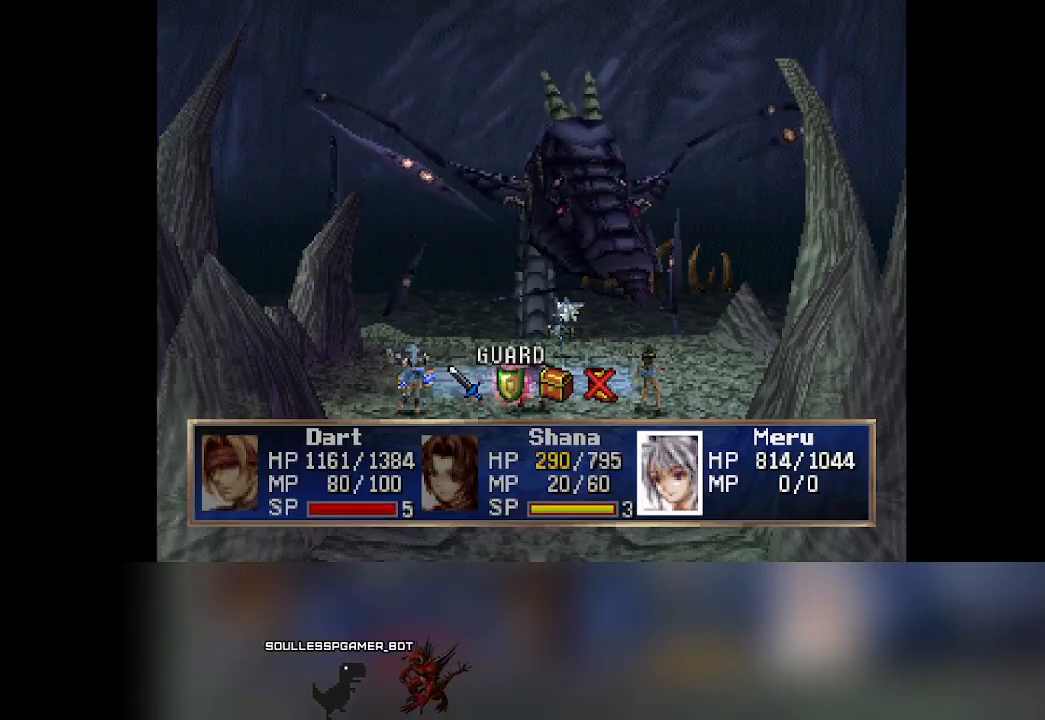
{"buttons": [], "left_stick": "center", "events": []}
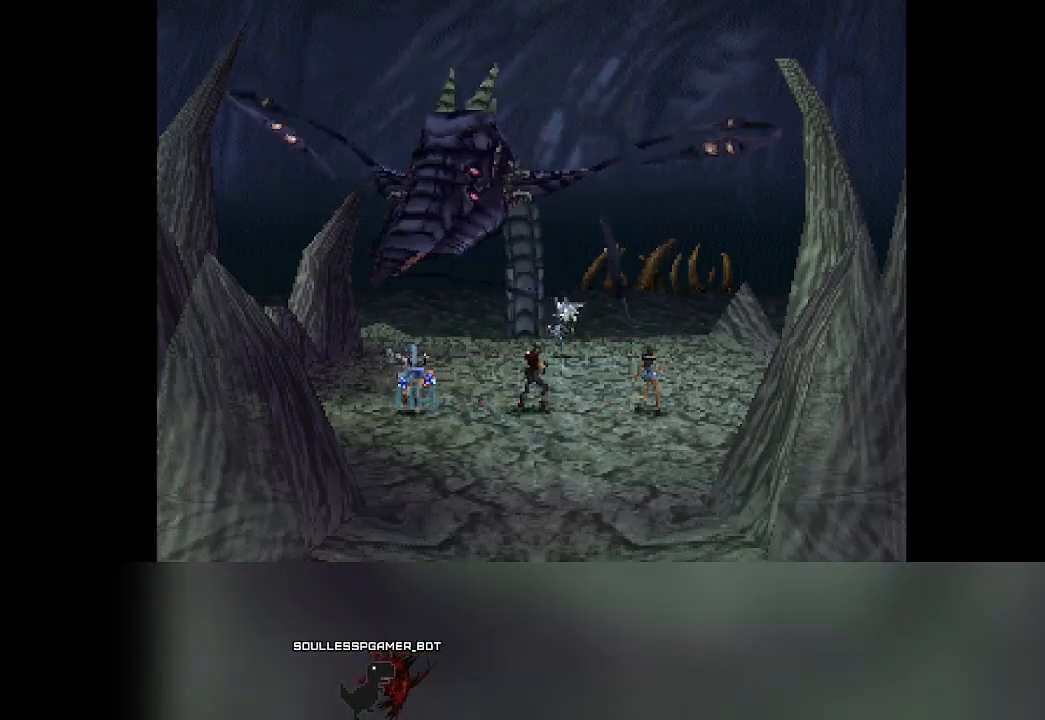
{"buttons": [], "left_stick": "center", "events": []}
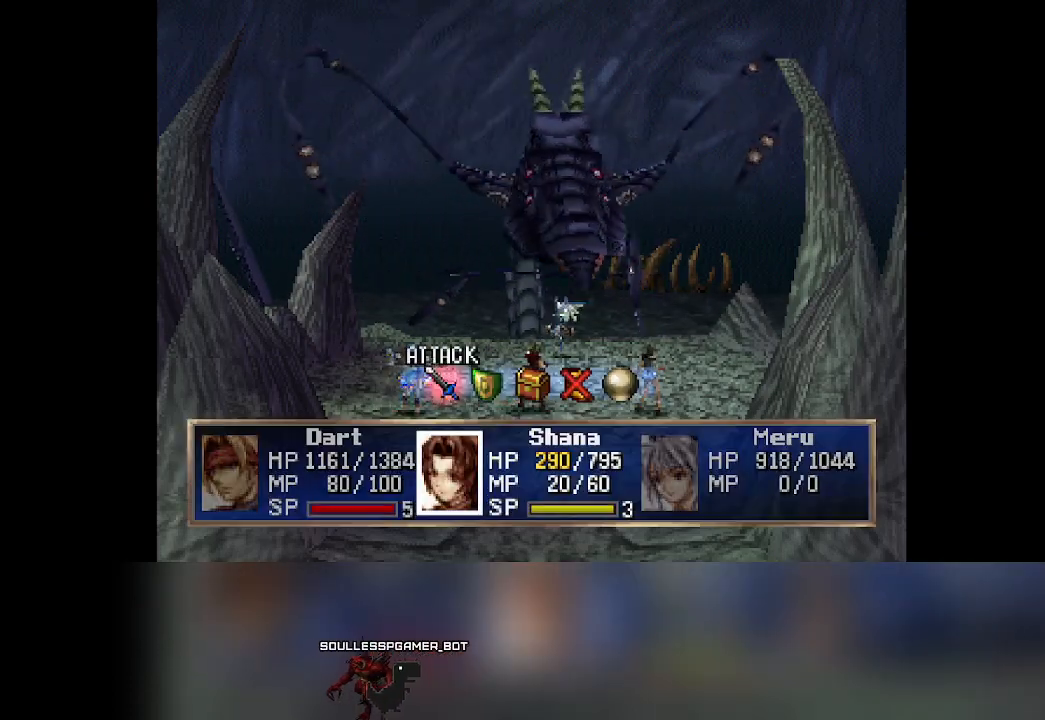
{"buttons": [], "left_stick": "center", "events": [[117, "DPAD_RIGHT", "down"], [150, "DPAD_RIGHT", "up"]]}
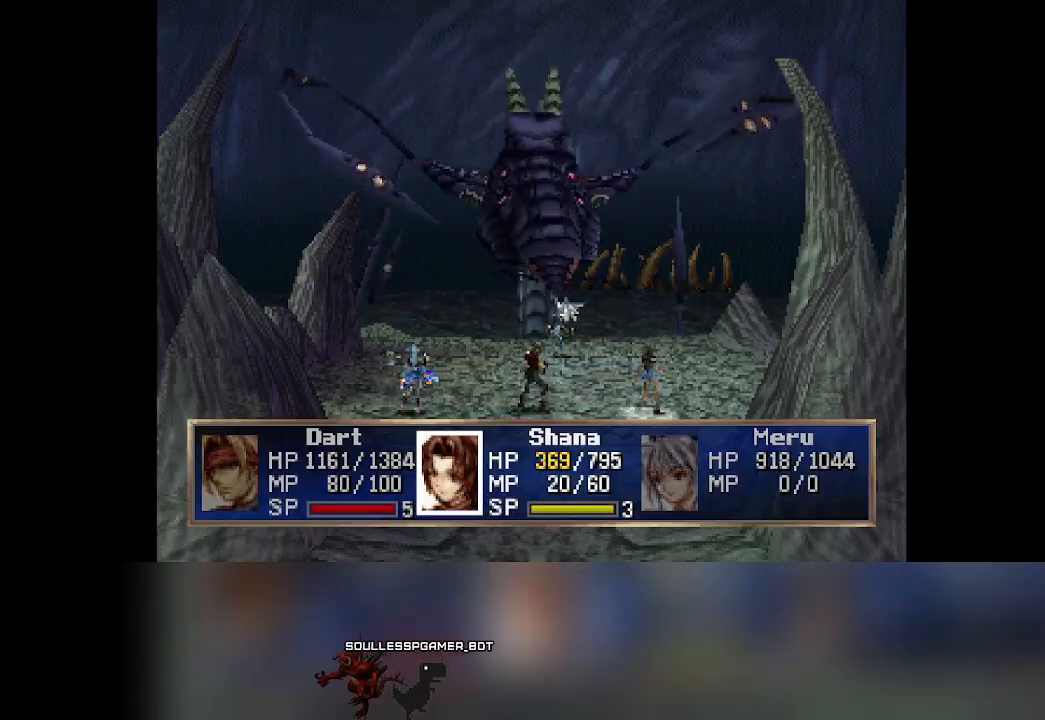
{"buttons": [], "left_stick": "center", "events": []}
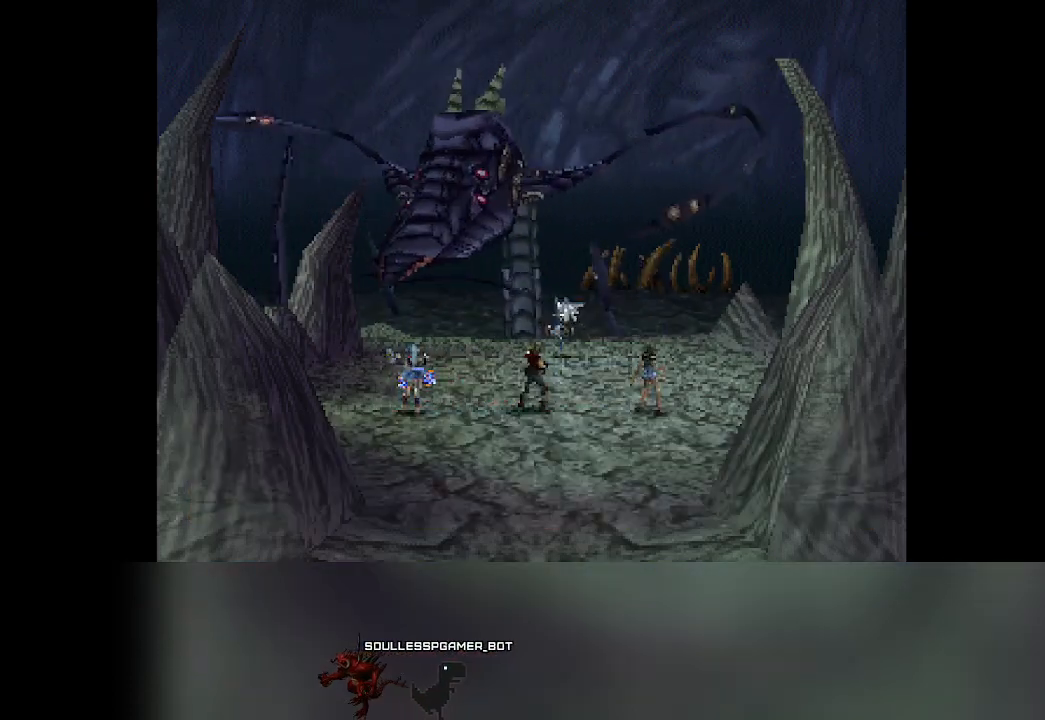
{"buttons": [], "left_stick": "center", "events": []}
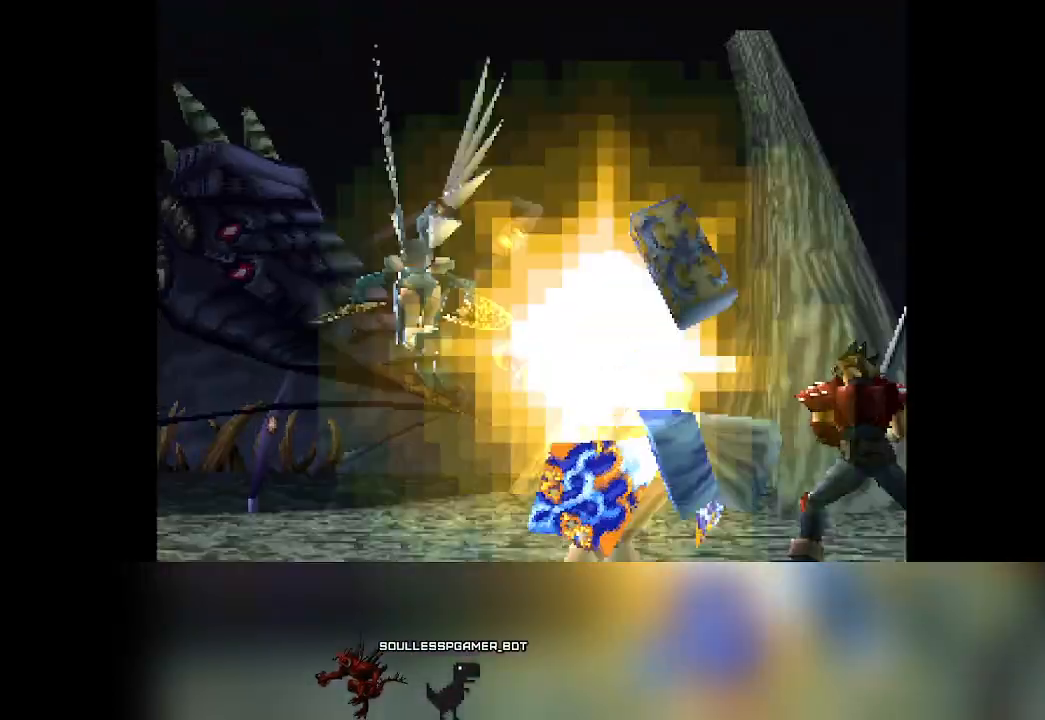
{"buttons": [], "left_stick": "center", "events": []}
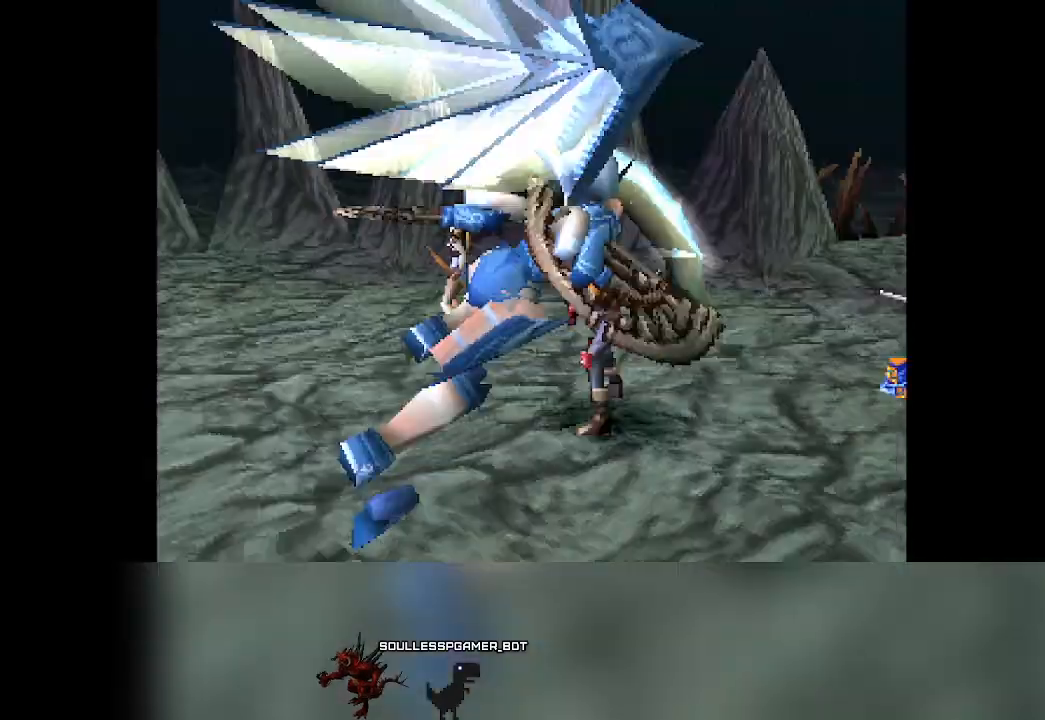
{"buttons": [], "left_stick": "center", "events": []}
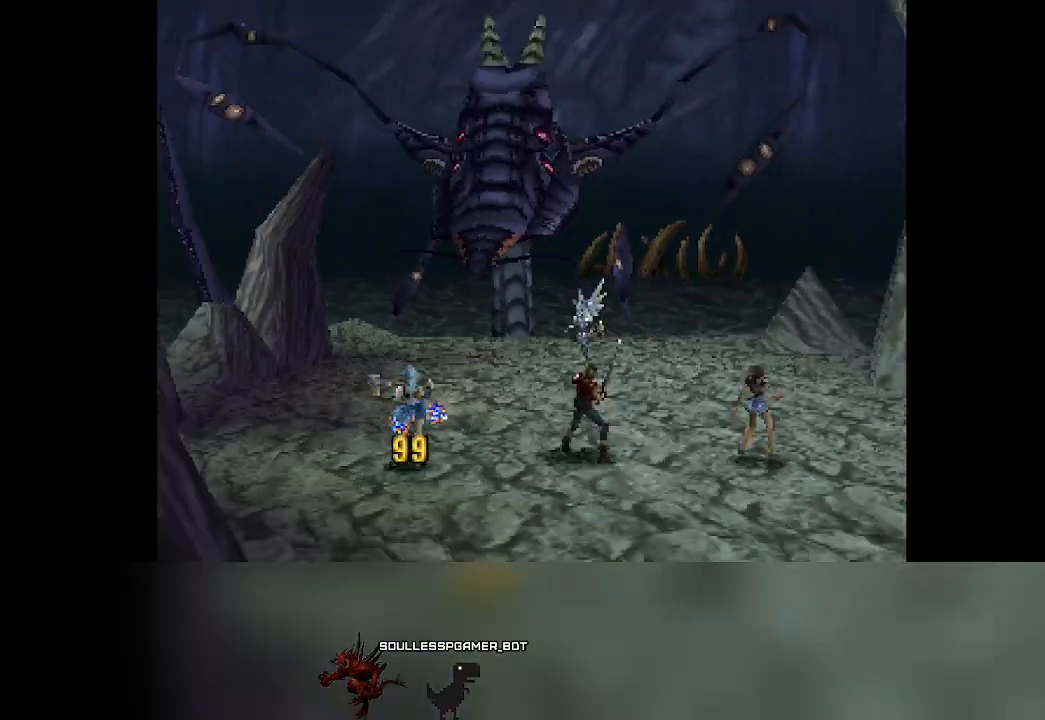
{"buttons": [], "left_stick": "center", "events": []}
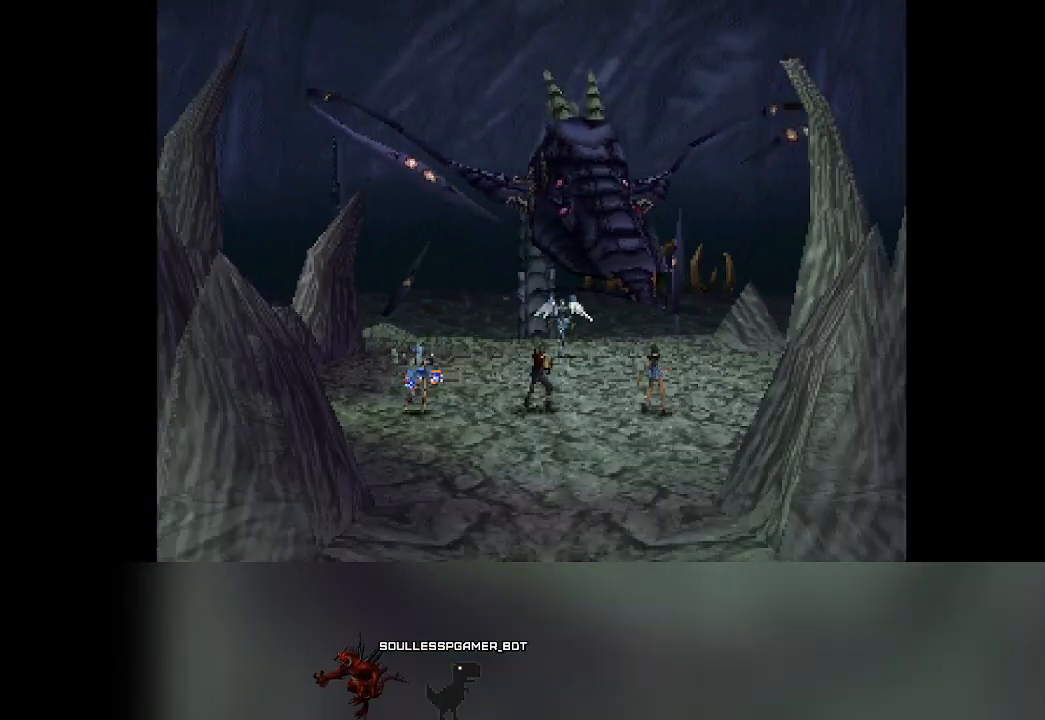
{"buttons": [], "left_stick": "center", "events": []}
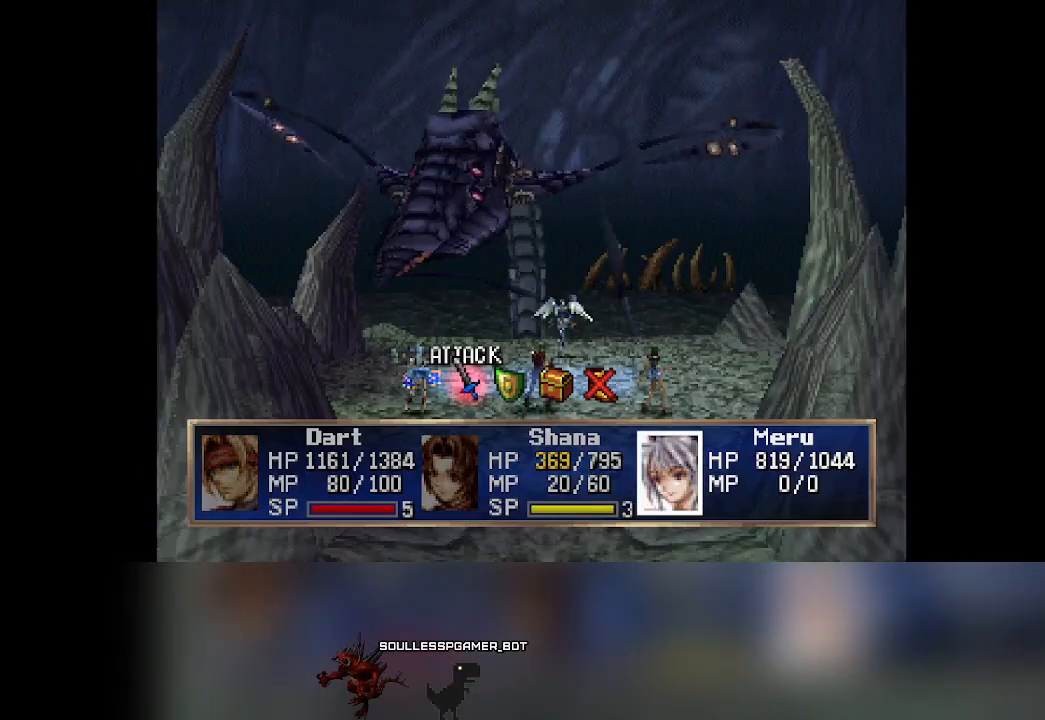
{"buttons": ["DPAD_RIGHT"], "left_stick": "center", "events": [[467, "DPAD_RIGHT", "down"]]}
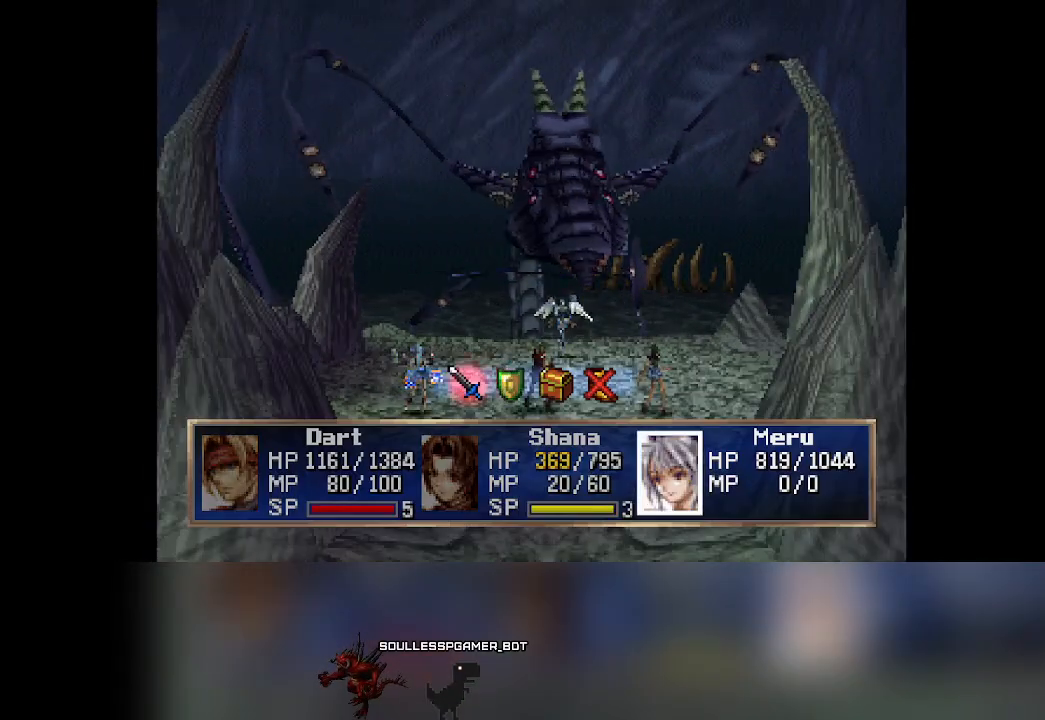
{"buttons": [], "left_stick": "center", "events": [[17, "DPAD_RIGHT", "up"]]}